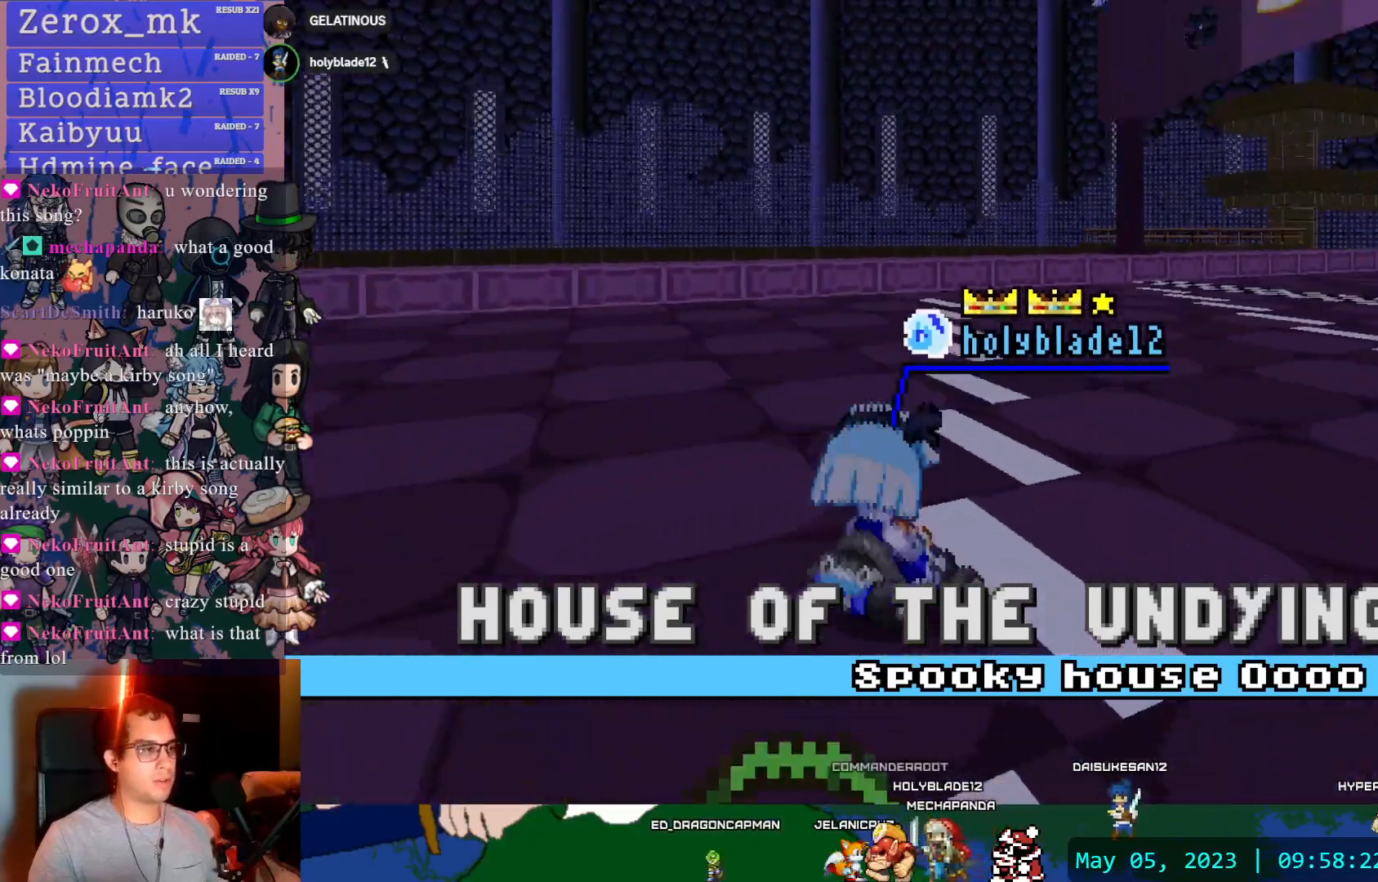
Gameplay with a controller (PlayStation layout); each line is a JSON object with the inputs held at the frame after it. "events" lists button and stick changes between this image and that frame as [ms after this image, input, new state], when the widget could be followed in between. Not read: L3 R3.
{"buttons": [], "left_stick": "center", "right_stick": "center", "events": [[200, "L1", "down"], [383, "L1", "up"]]}
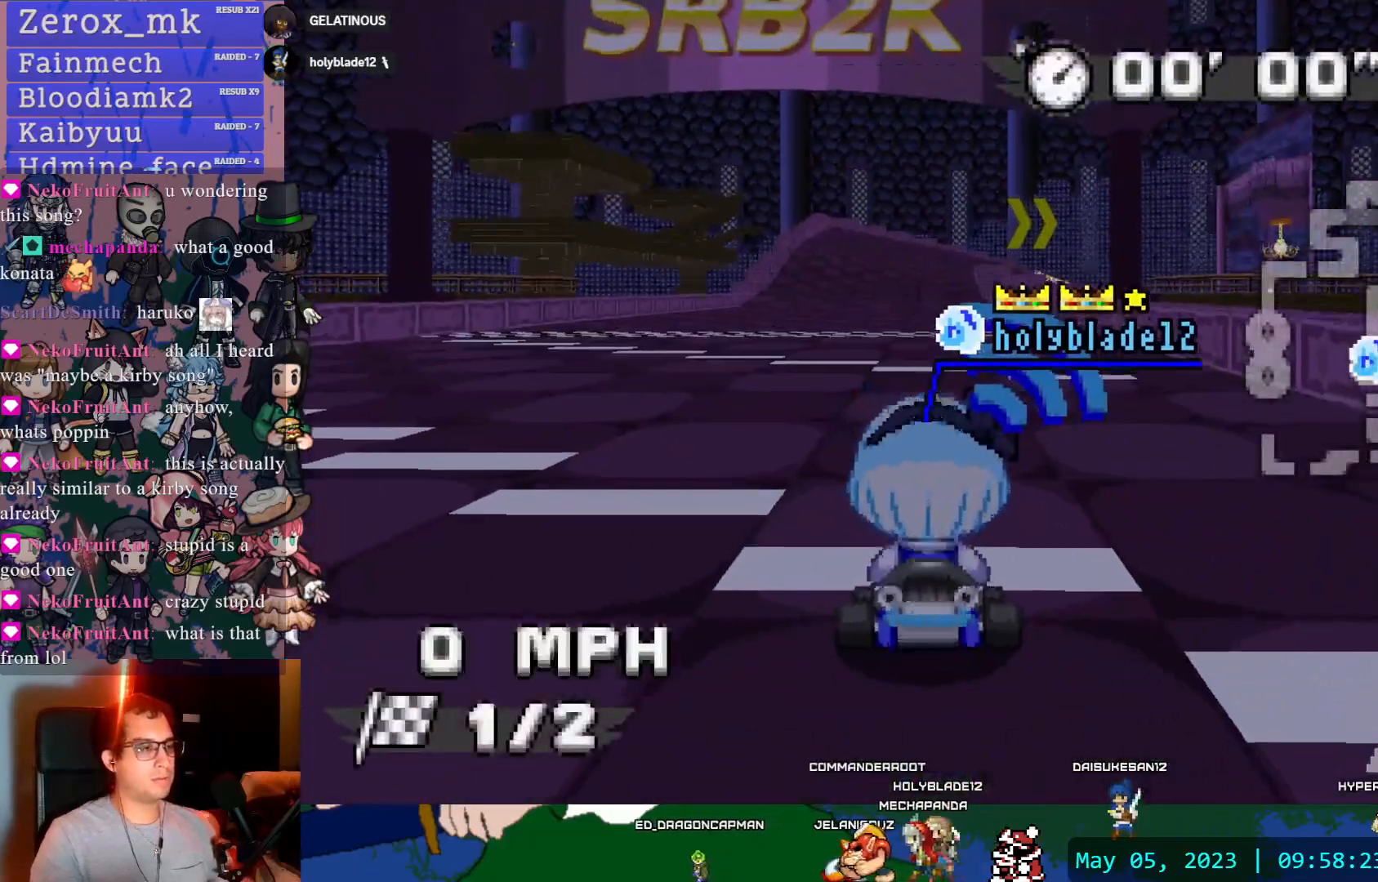
{"buttons": [], "left_stick": "center", "right_stick": "center", "events": []}
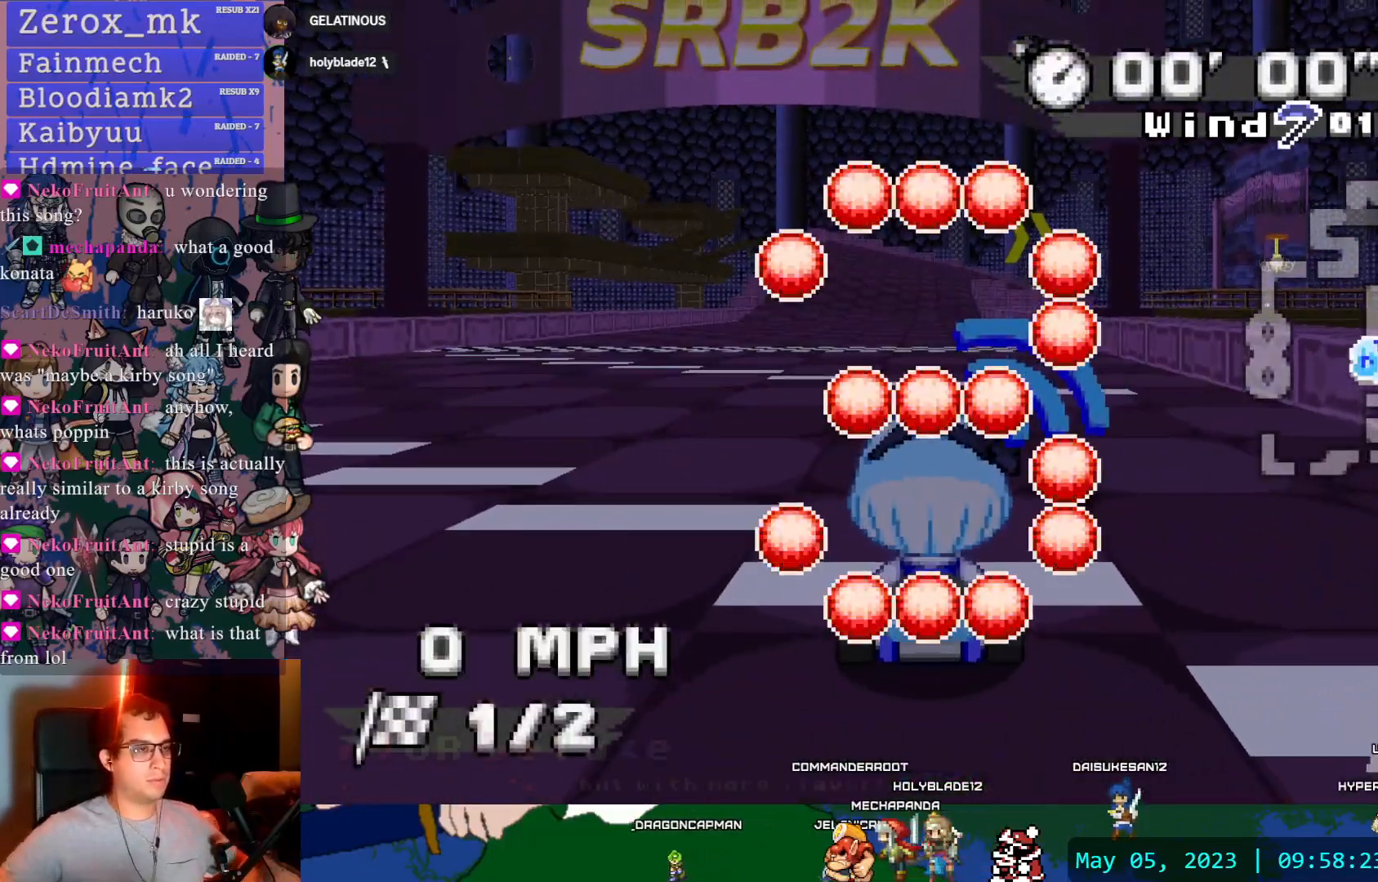
{"buttons": [], "left_stick": "center", "right_stick": "center", "events": []}
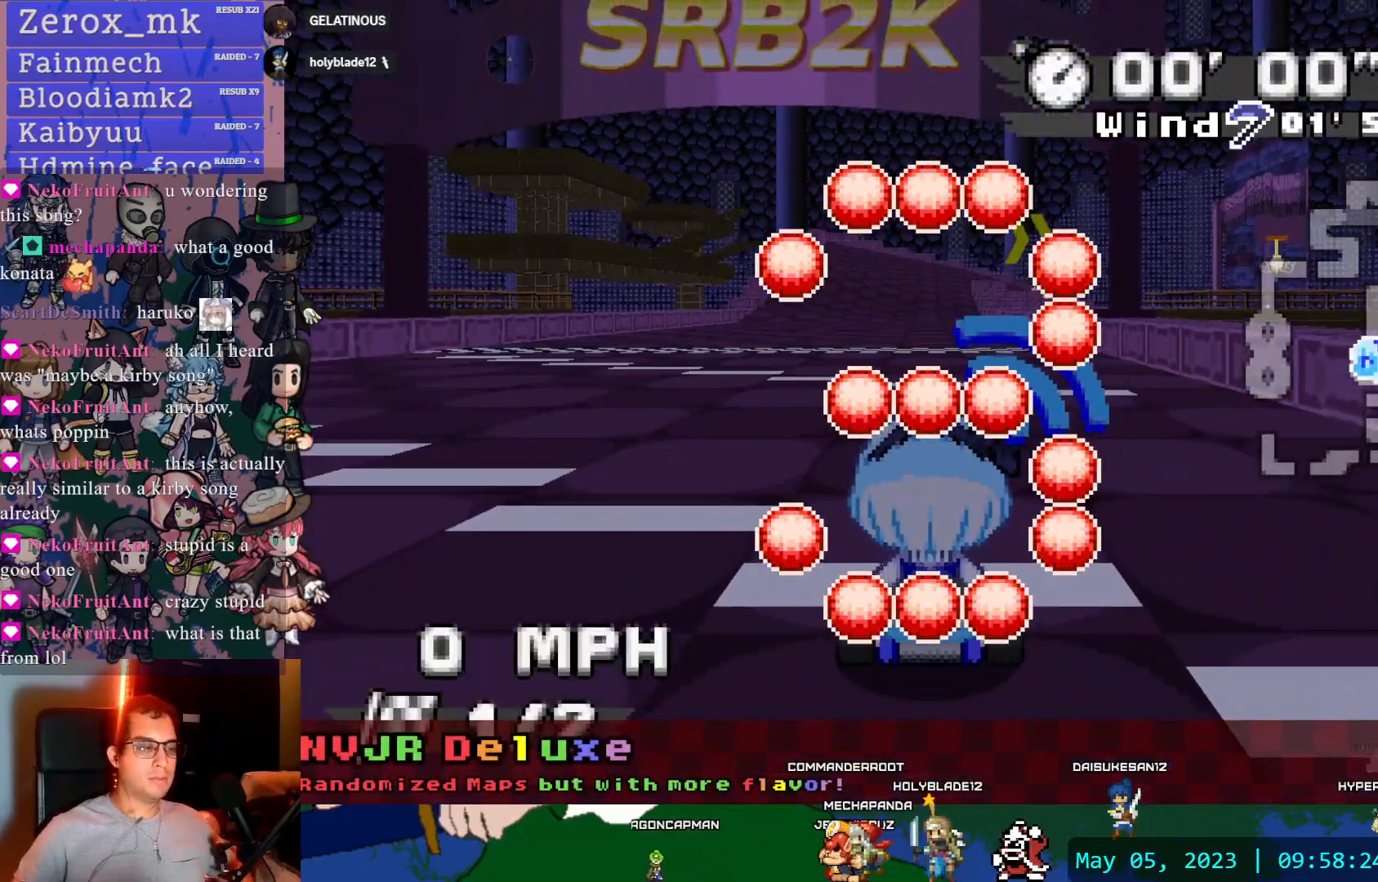
{"buttons": [], "left_stick": "center", "right_stick": "center", "events": []}
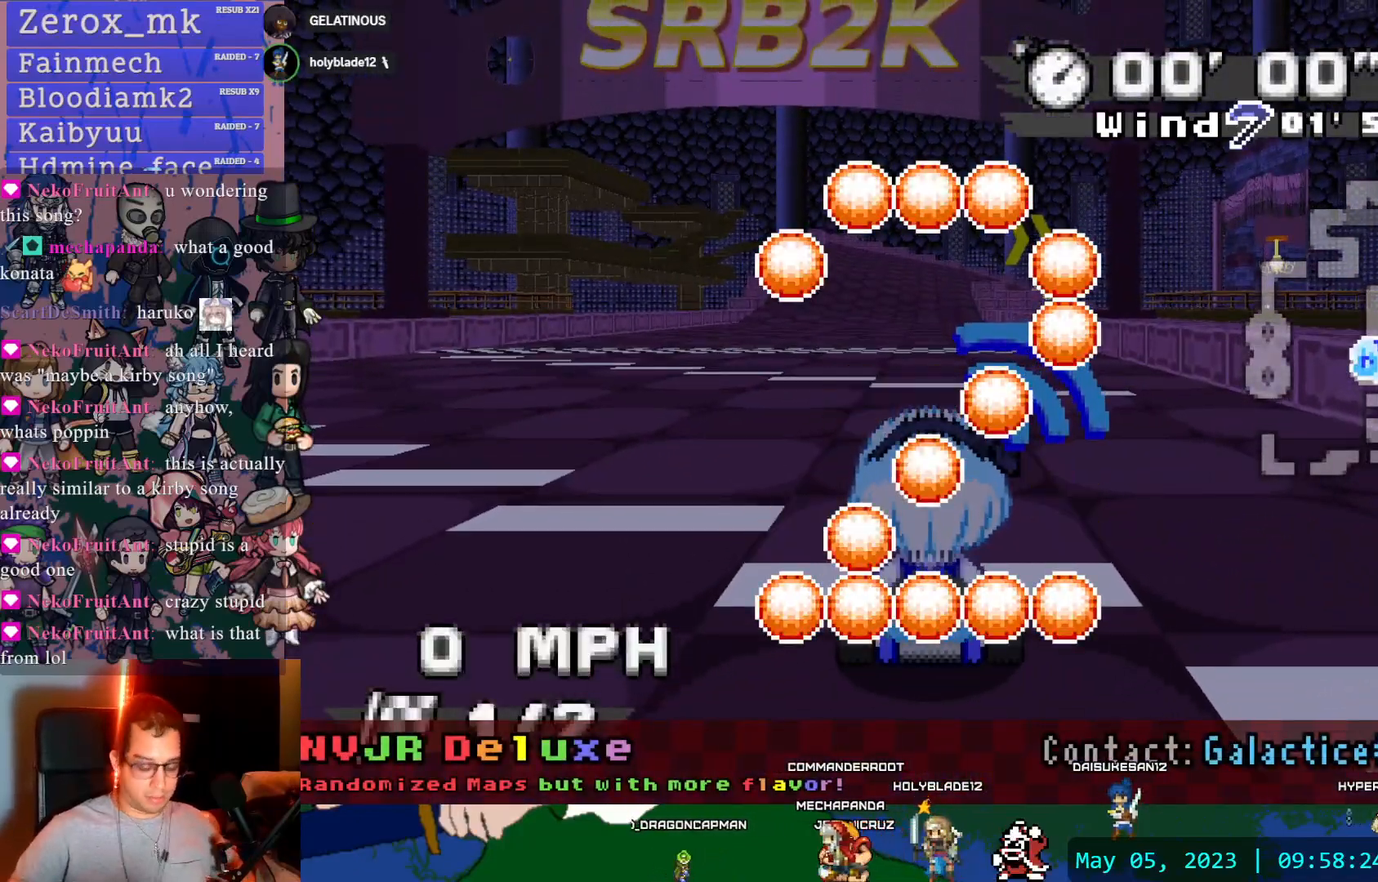
{"buttons": [], "left_stick": "center", "right_stick": "center", "events": []}
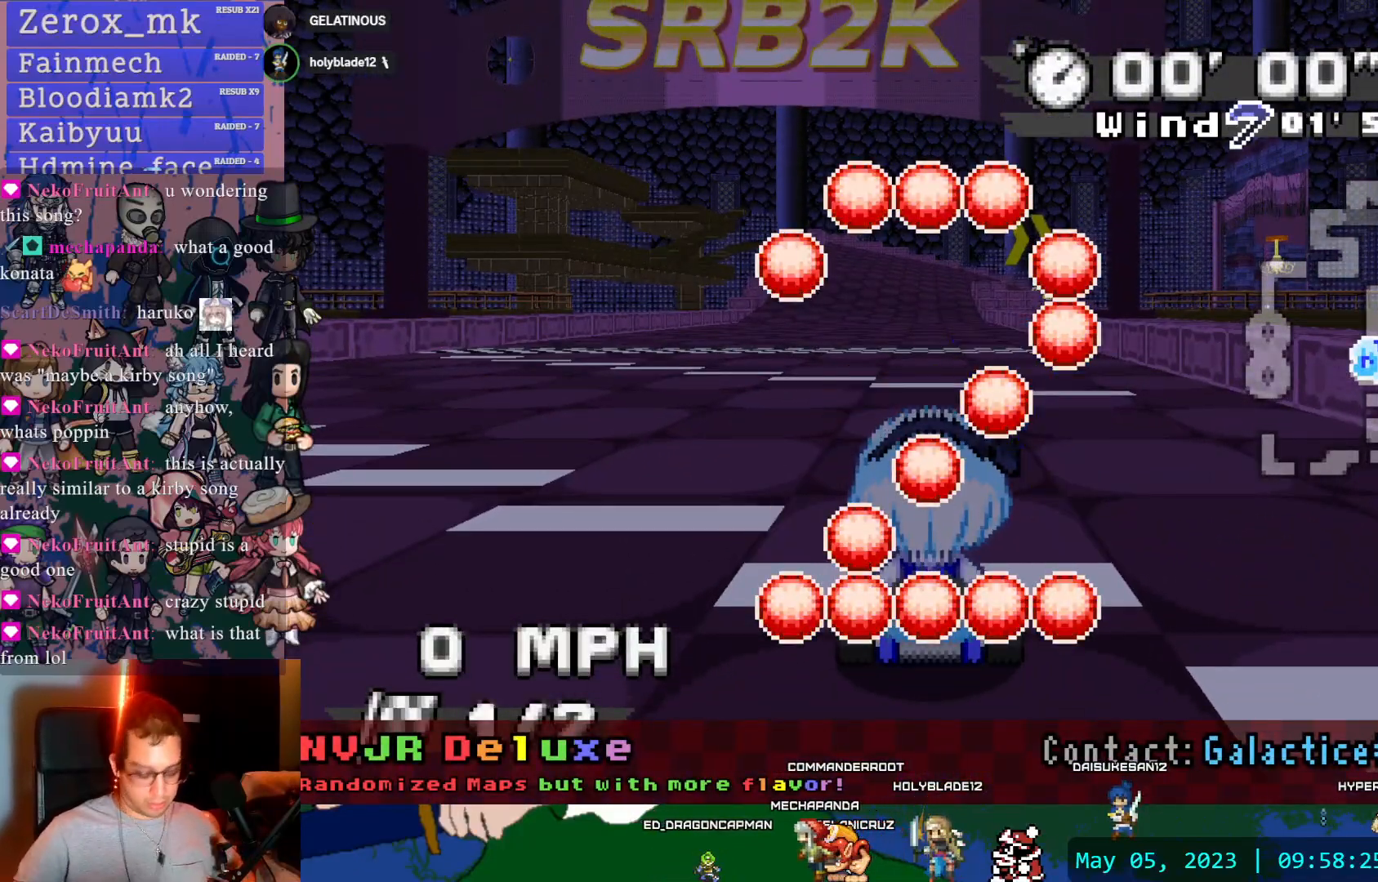
{"buttons": ["CROSS"], "left_stick": "center", "right_stick": "center", "events": [[267, "CROSS", "down"]]}
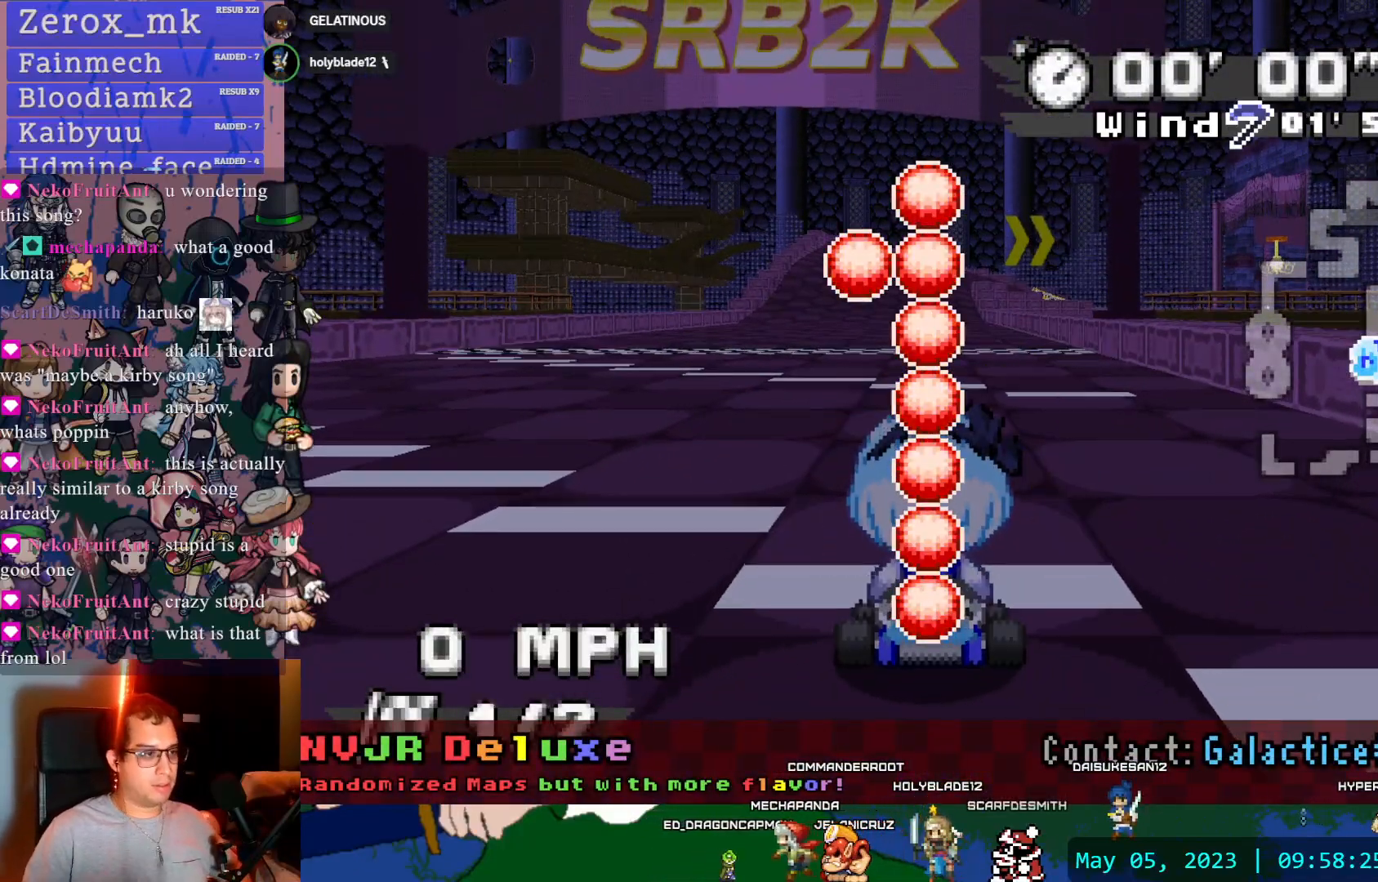
{"buttons": ["CROSS"], "left_stick": "center", "right_stick": "center", "events": []}
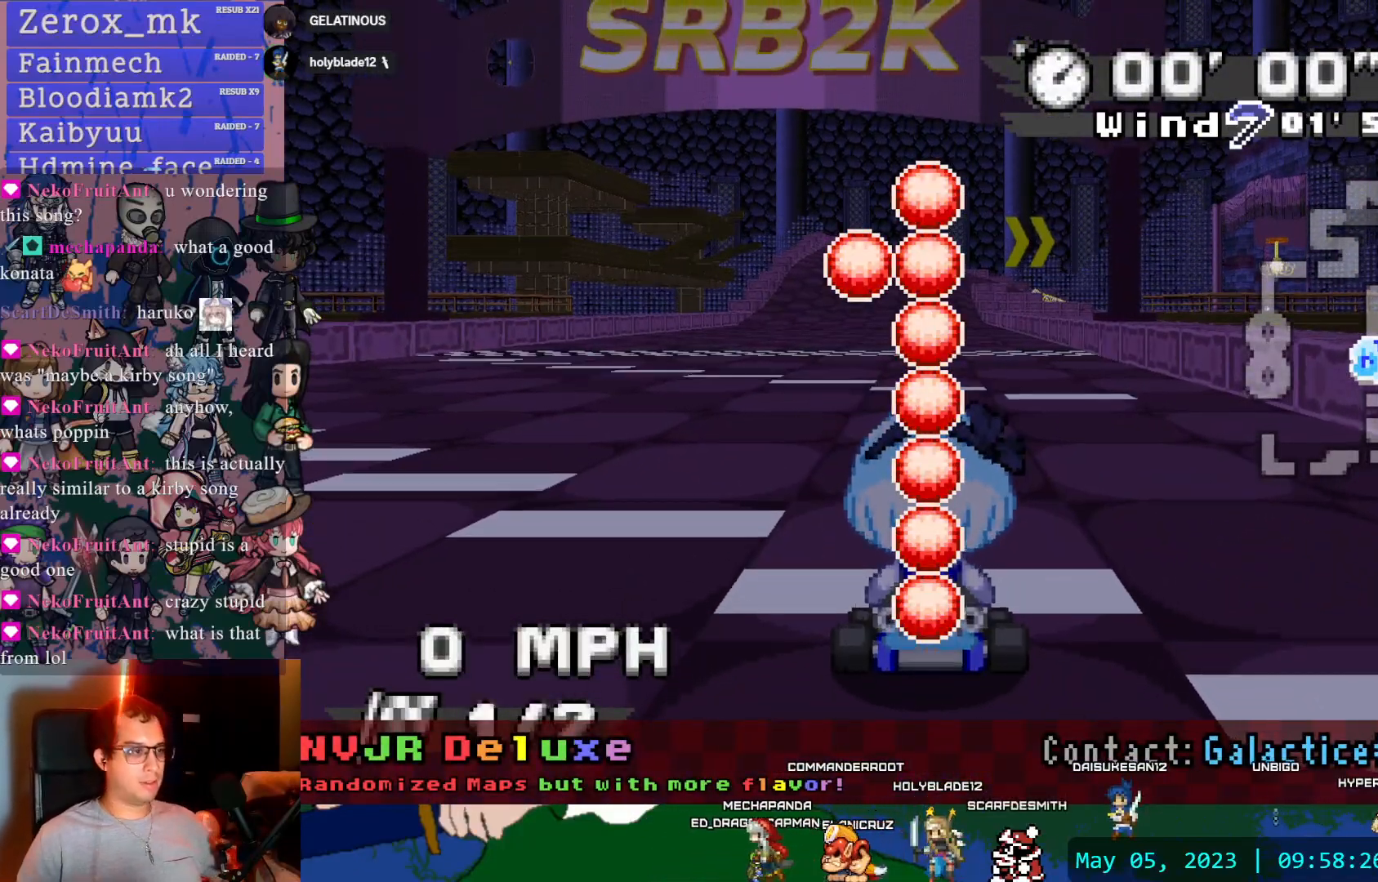
{"buttons": ["CROSS"], "left_stick": "center", "right_stick": "center", "events": []}